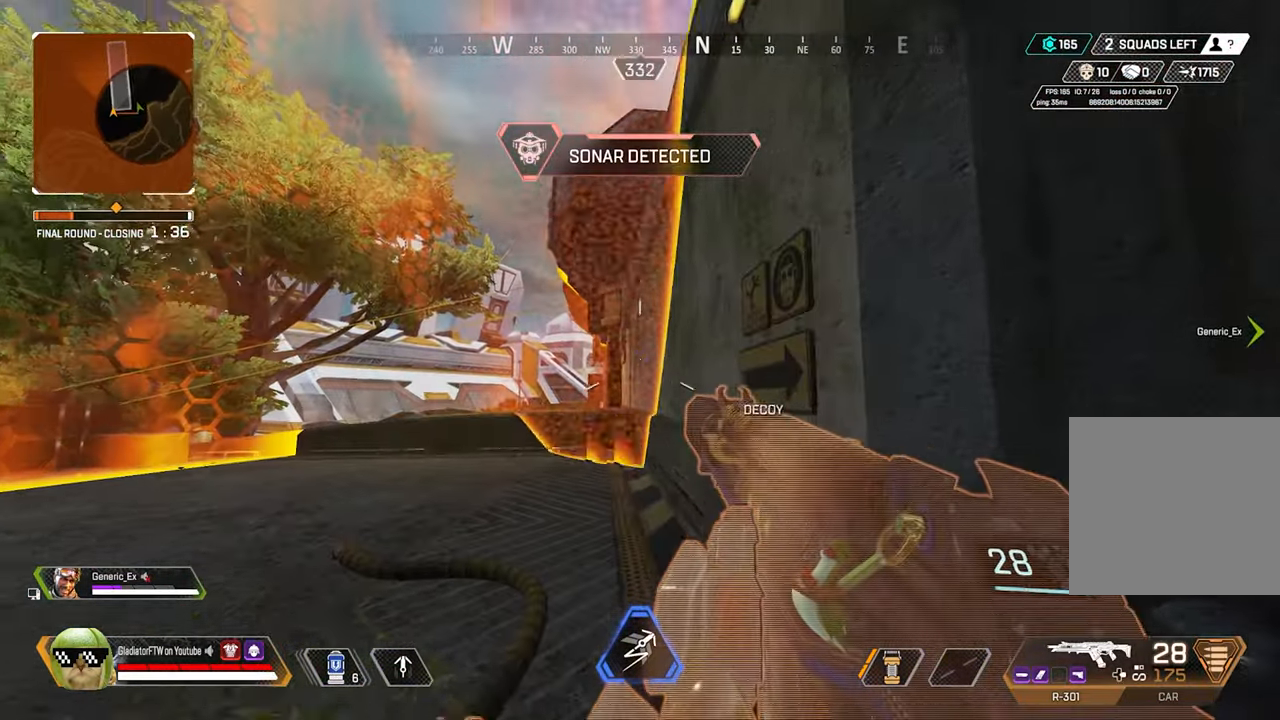
Gameplay with a controller (Xbox layout); each line is a JSON object with the inputs held at the frame after it. "events" lists button and stick changes between this image and that frame as [ms after this image, input, new state], when the widget could be followed in between.
{"buttons": [], "left_stick": "up-right", "right_stick": "center", "events": [[150, "left_stick", "down-right"], [167, "right_stick", "center"], [233, "right_stick", "right"], [417, "right_stick", "center"], [433, "left_stick", "up-right"]]}
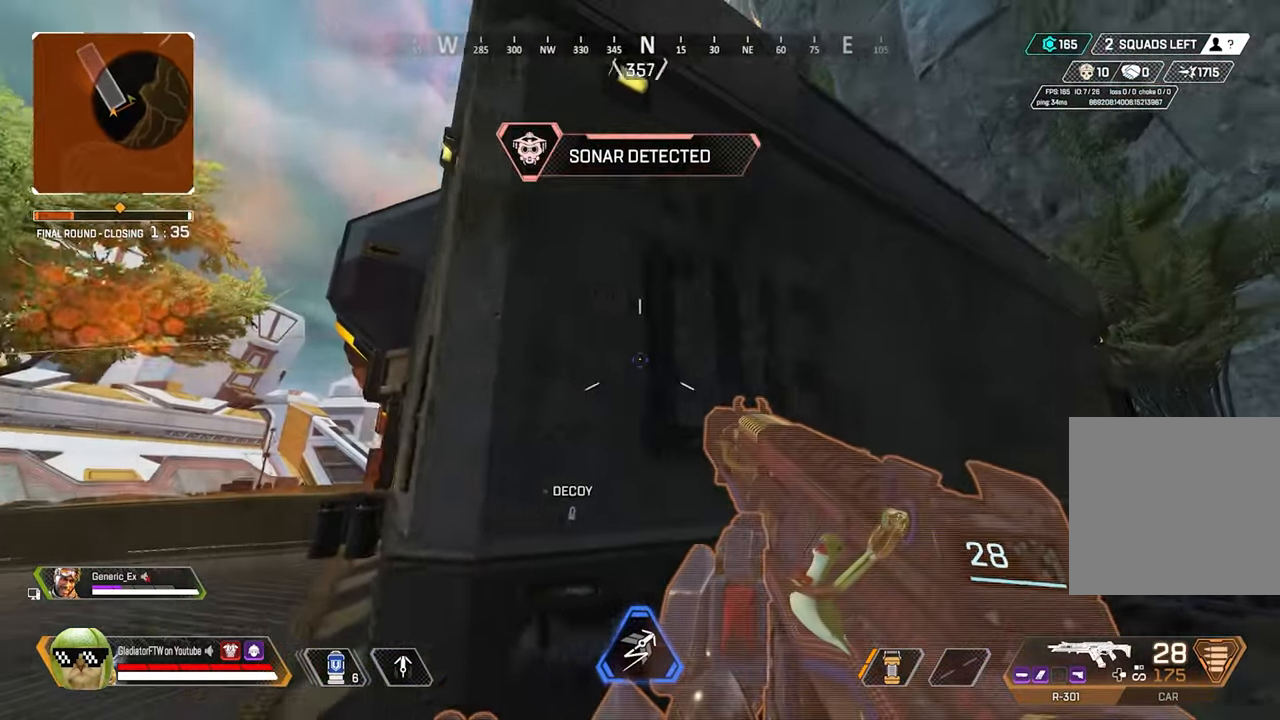
{"buttons": ["R3"], "left_stick": "right", "right_stick": "center", "events": [[33, "right_stick", "right"], [267, "right_stick", "center"], [384, "left_stick", "right"], [400, "R3", "down"]]}
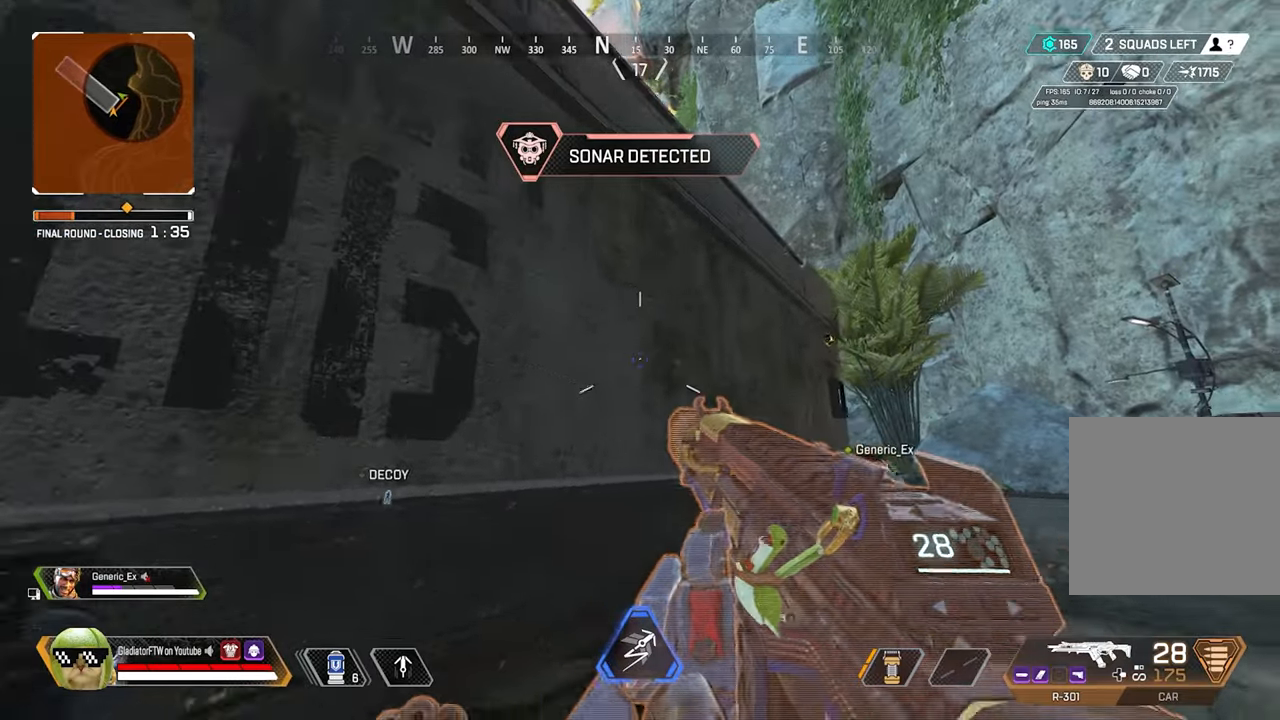
{"buttons": [], "left_stick": "right", "right_stick": "right", "events": [[17, "R3", "up"], [217, "R3", "down"], [334, "R3", "up"], [400, "right_stick", "right"]]}
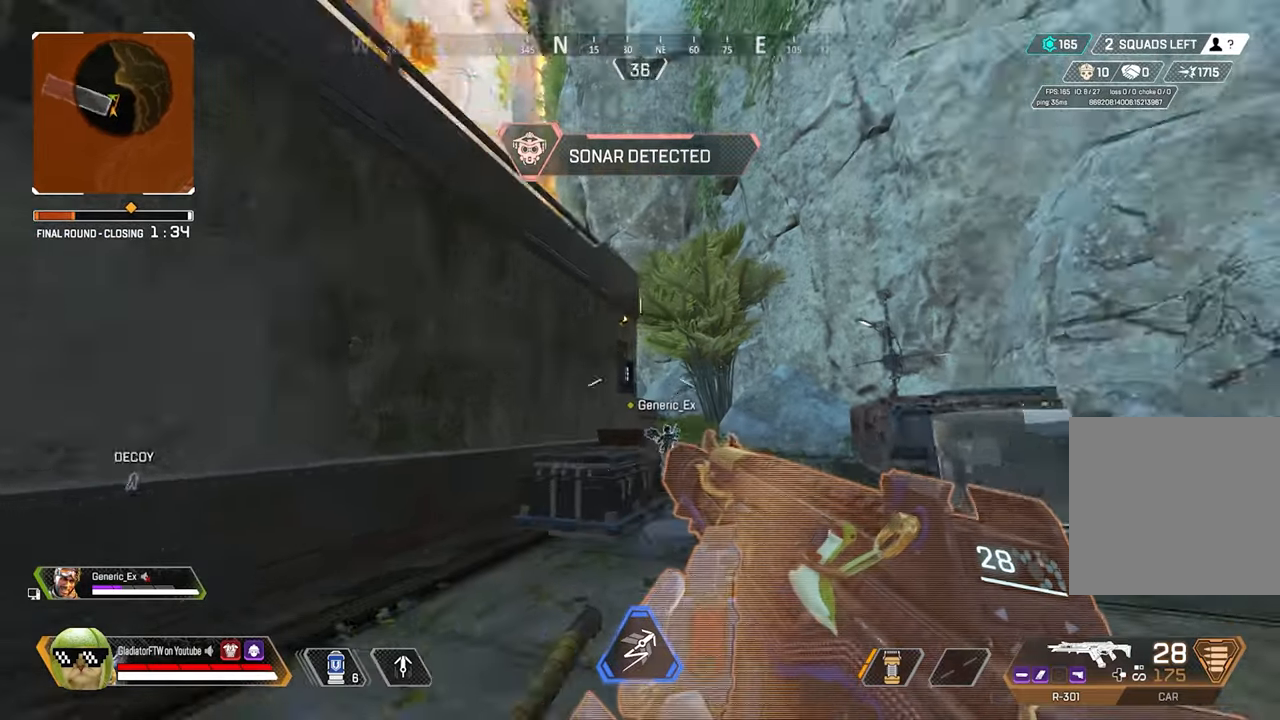
{"buttons": [], "left_stick": "up", "right_stick": "center", "events": [[17, "R3", "down"], [117, "R3", "up"], [134, "right_stick", "center"], [184, "left_stick", "up-right"], [300, "R3", "down"], [434, "R3", "up"], [434, "left_stick", "up"]]}
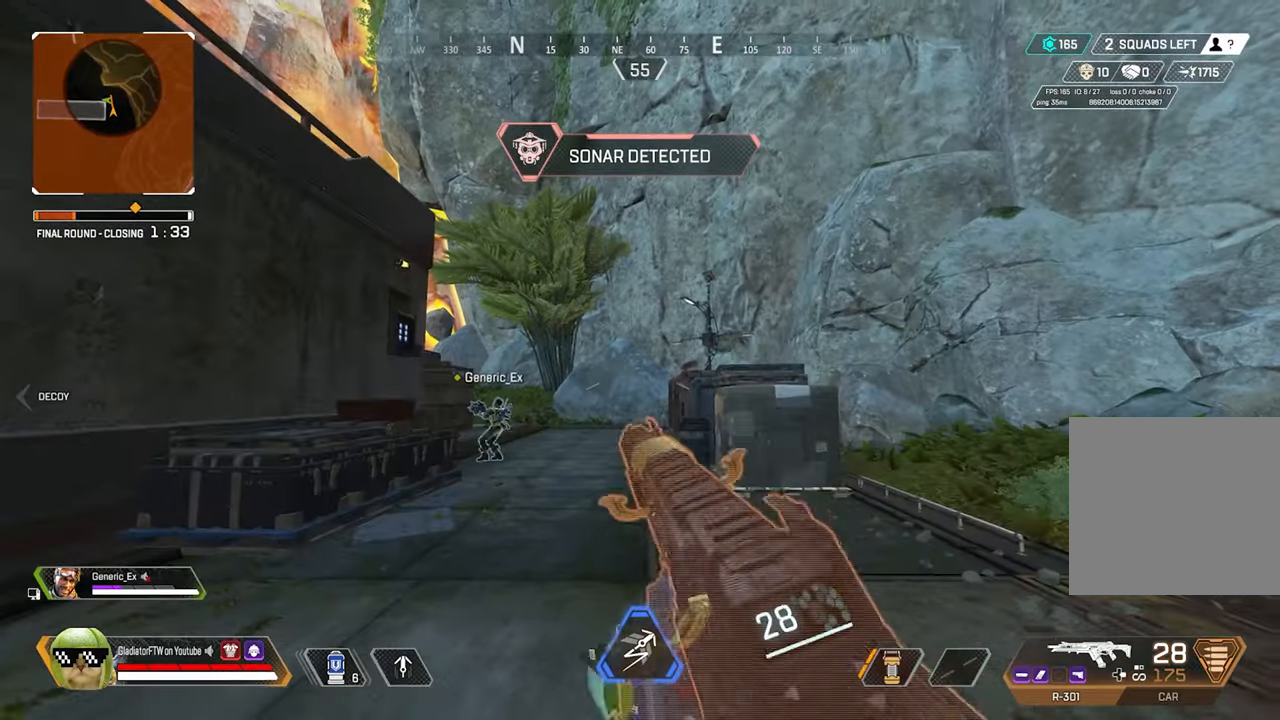
{"buttons": ["R3"], "left_stick": "right", "right_stick": "up-left", "events": [[34, "right_stick", "left"], [84, "R3", "down"], [150, "left_stick", "up-right"], [234, "R3", "up"], [334, "right_stick", "up-left"], [350, "left_stick", "right"], [417, "R3", "down"]]}
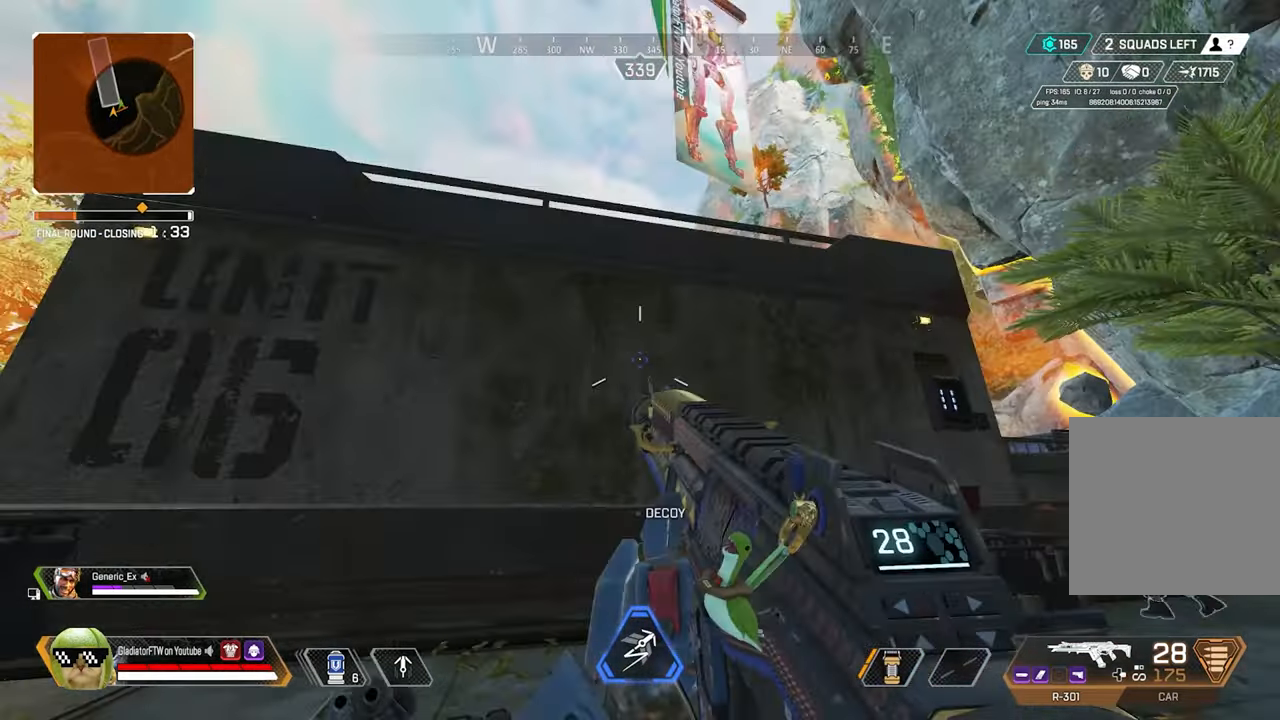
{"buttons": [], "left_stick": "left", "right_stick": "center", "events": [[50, "R3", "up"], [117, "left_stick", "center"], [167, "right_stick", "center"], [184, "left_stick", "left"], [217, "R3", "down"], [334, "R3", "up"]]}
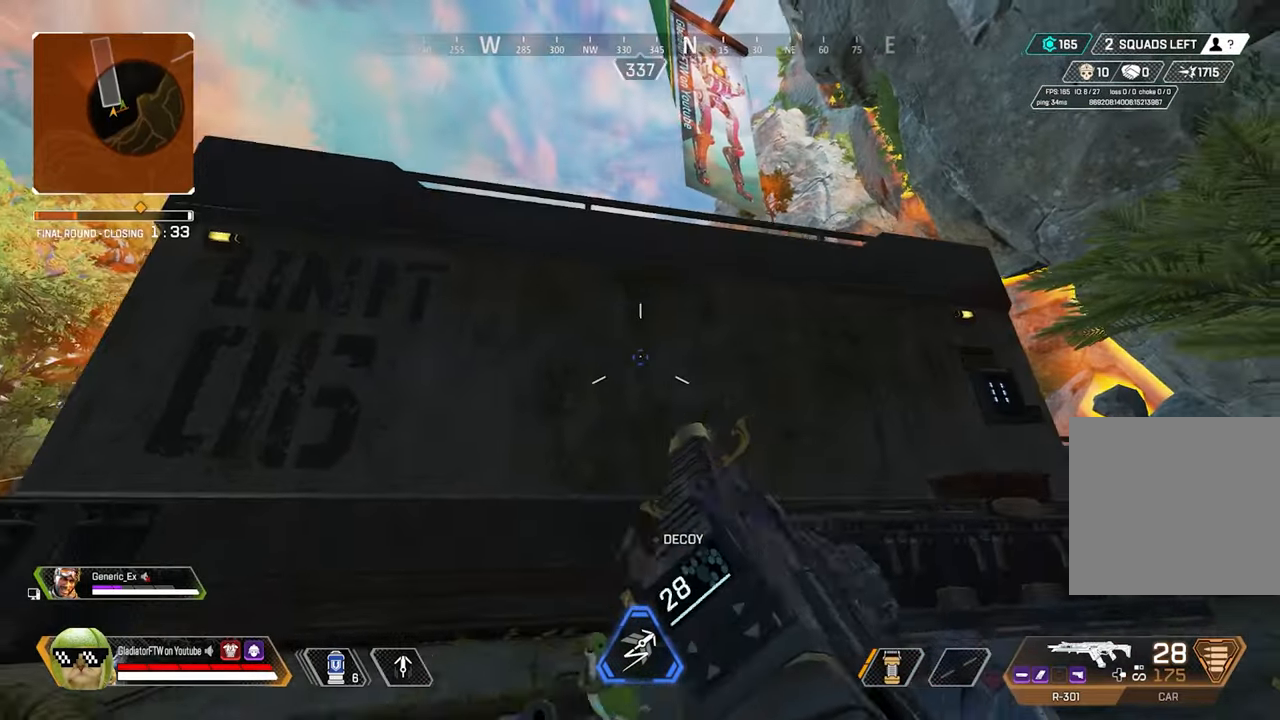
{"buttons": ["R3"], "left_stick": "down-right", "right_stick": "center", "events": [[50, "R3", "down"], [167, "R3", "up"], [250, "right_stick", "right"], [384, "R3", "down"], [384, "right_stick", "down-right"], [434, "left_stick", "down-right"], [500, "right_stick", "center"]]}
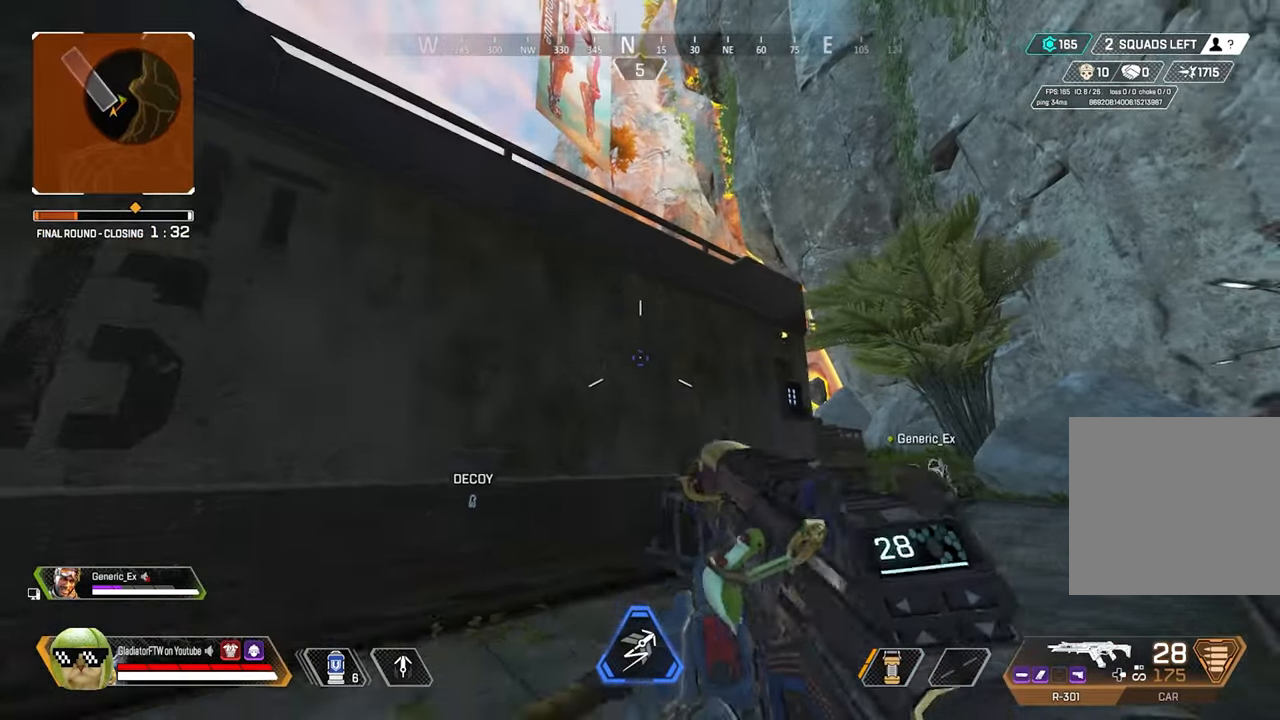
{"buttons": [], "left_stick": "up-left", "right_stick": "left", "events": [[17, "R3", "up"], [200, "left_stick", "right"], [250, "R3", "down"], [317, "right_stick", "left"], [384, "R3", "up"], [467, "left_stick", "up-left"]]}
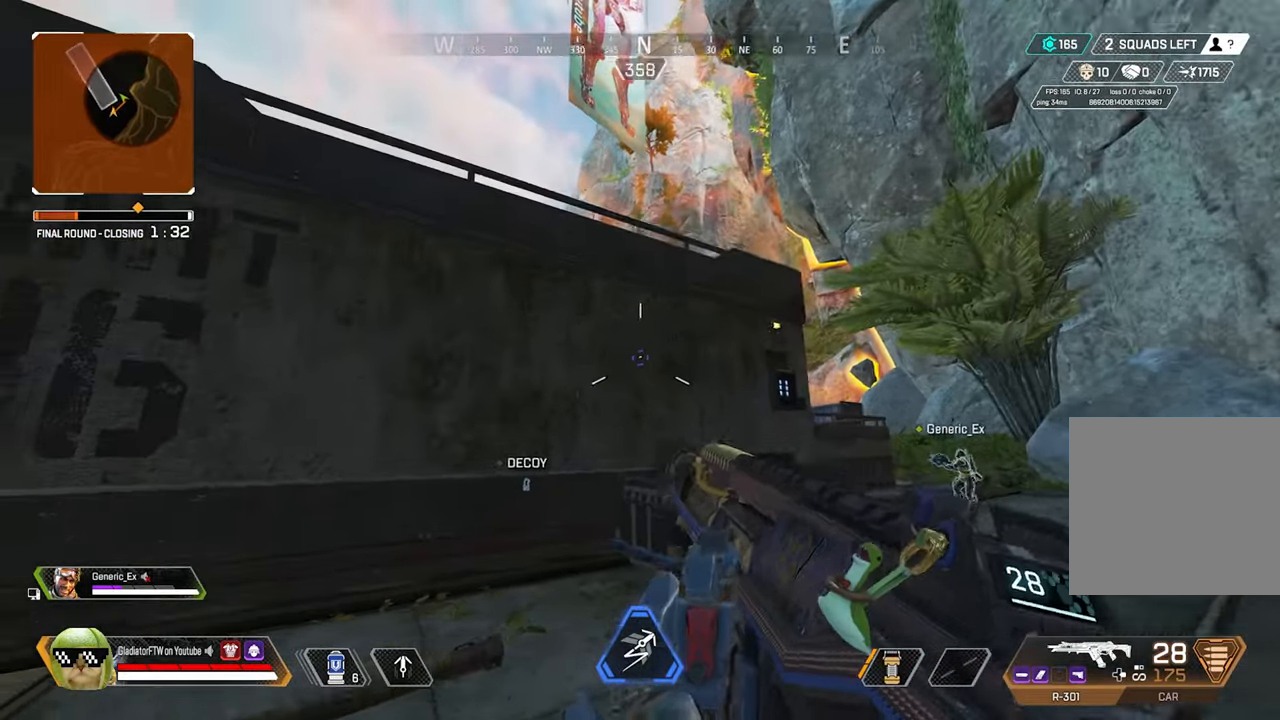
{"buttons": [], "left_stick": "left", "right_stick": "left", "events": [[50, "R3", "down"], [184, "R3", "up"], [200, "left_stick", "left"], [367, "R3", "down"], [500, "R3", "up"]]}
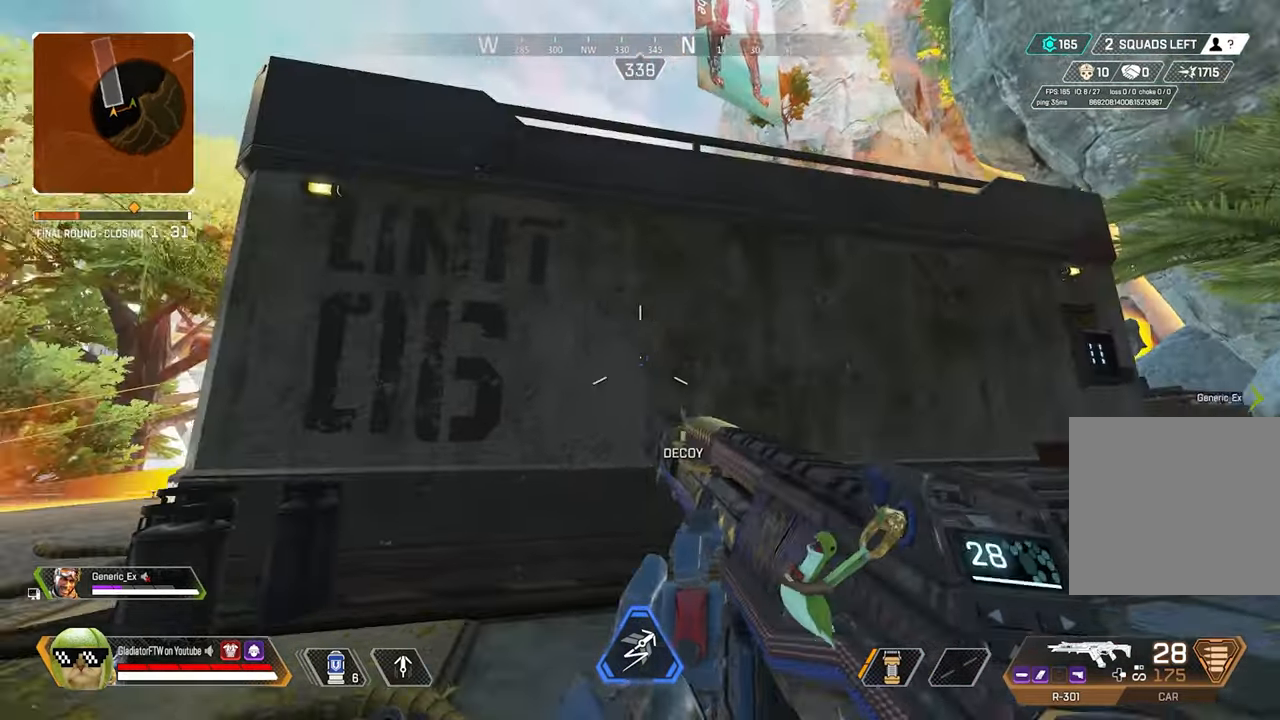
{"buttons": [], "left_stick": "left", "right_stick": "center", "events": [[234, "right_stick", "center"]]}
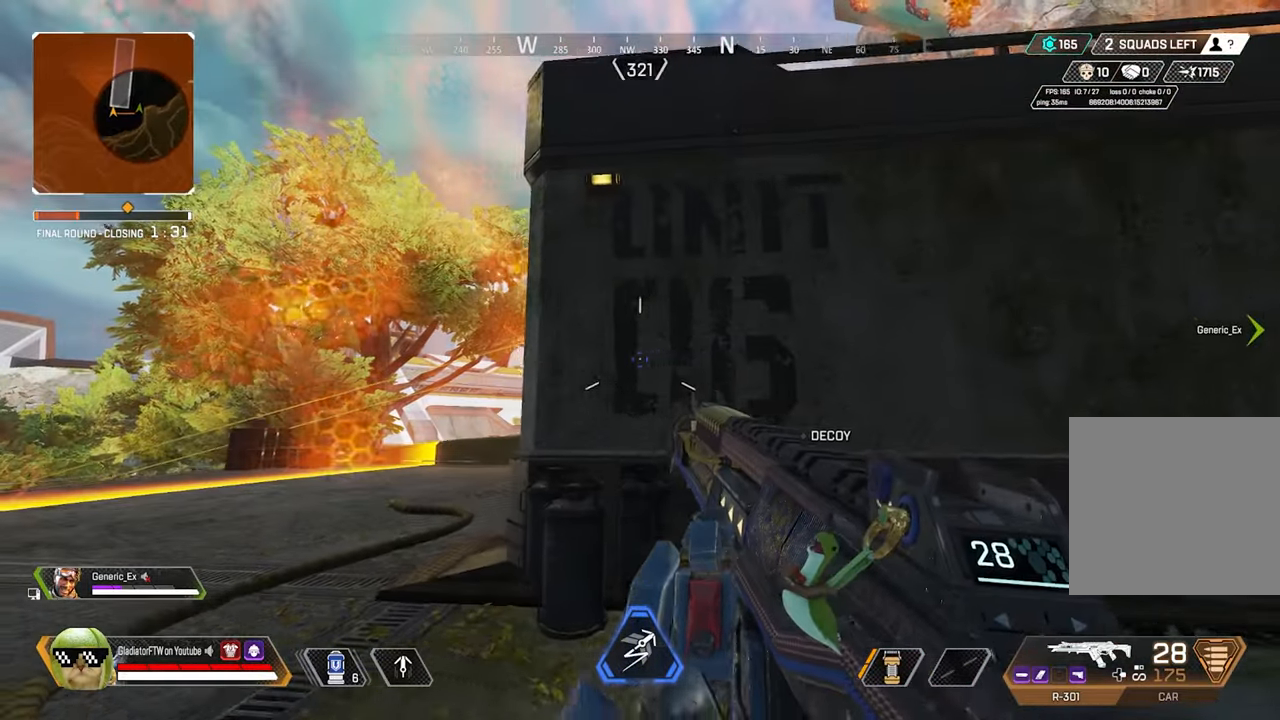
{"buttons": [], "left_stick": "up-left", "right_stick": "center", "events": [[267, "left_stick", "up-left"], [267, "right_stick", "right"], [434, "right_stick", "center"]]}
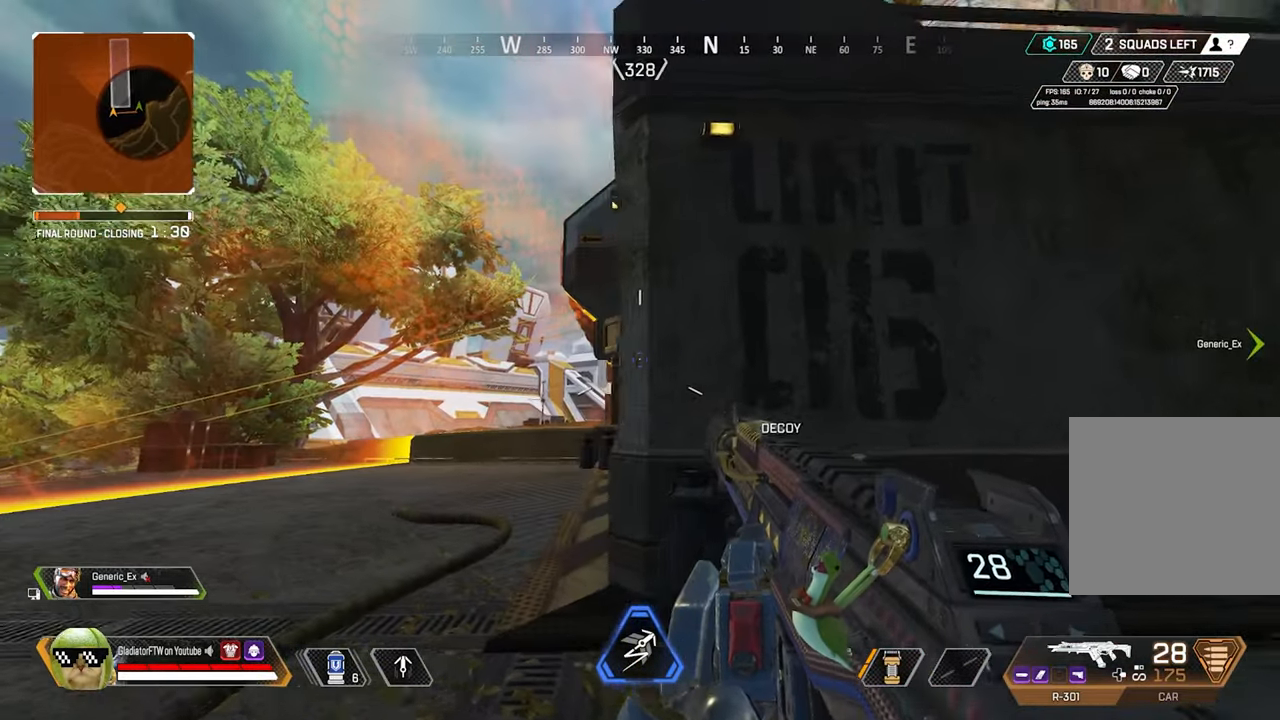
{"buttons": [], "left_stick": "up-left", "right_stick": "center", "events": [[100, "right_stick", "right"], [233, "right_stick", "center"]]}
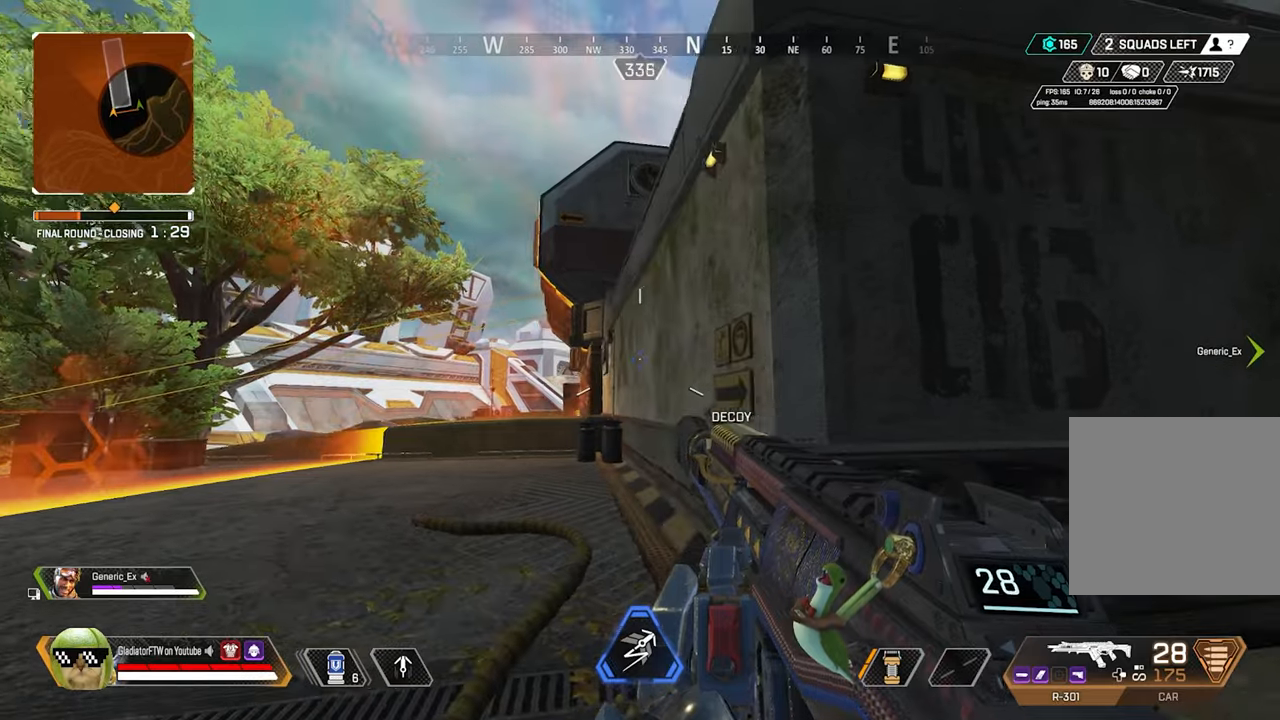
{"buttons": [], "left_stick": "right", "right_stick": "center", "events": [[83, "left_stick", "down"], [200, "left_stick", "down-right"], [233, "right_stick", "up-right"], [283, "right_stick", "right"], [500, "left_stick", "right"], [500, "right_stick", "center"]]}
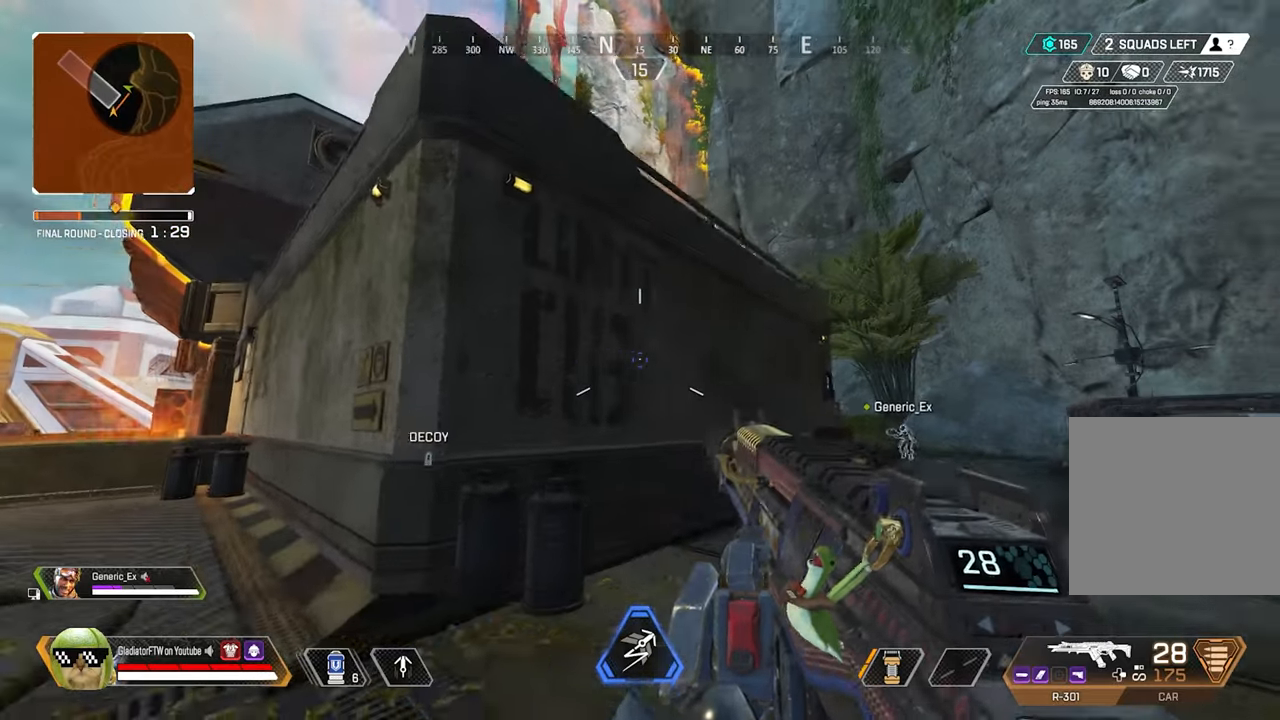
{"buttons": [], "left_stick": "up-right", "right_stick": "center", "events": [[250, "right_stick", "right"], [383, "left_stick", "up-right"], [416, "right_stick", "center"]]}
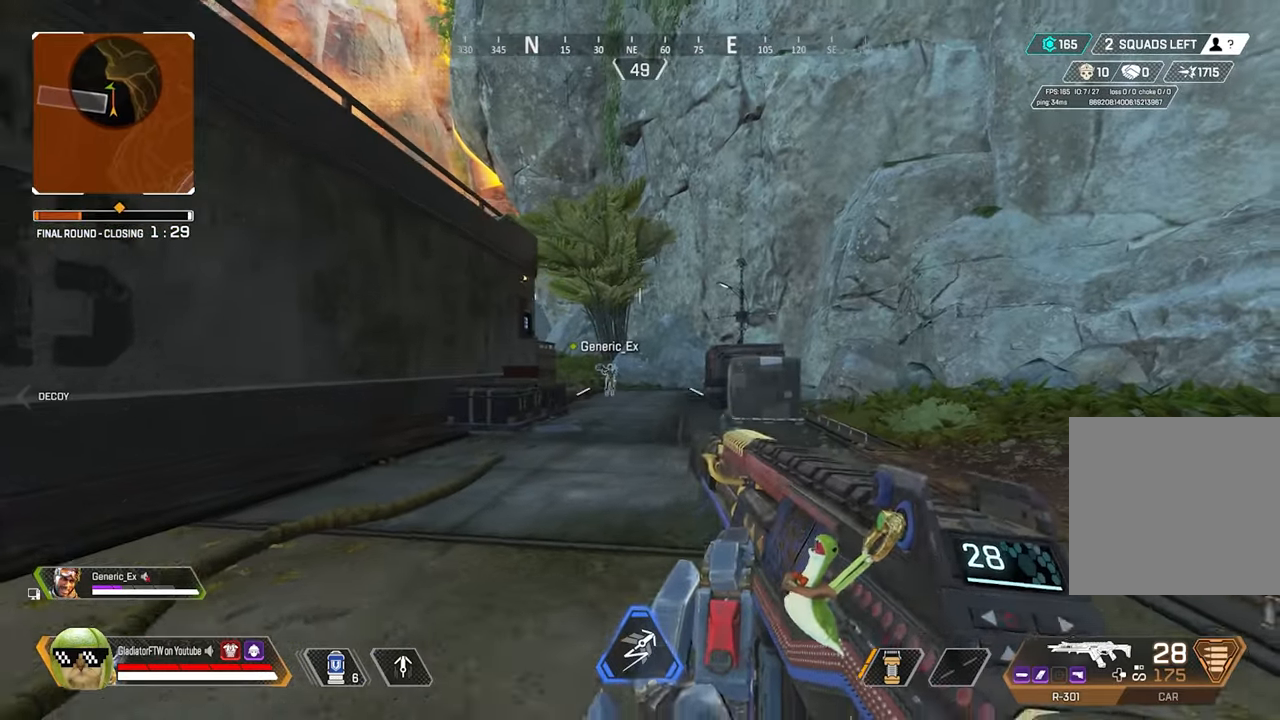
{"buttons": [], "left_stick": "right", "right_stick": "left", "events": [[450, "right_stick", "left"], [500, "left_stick", "right"]]}
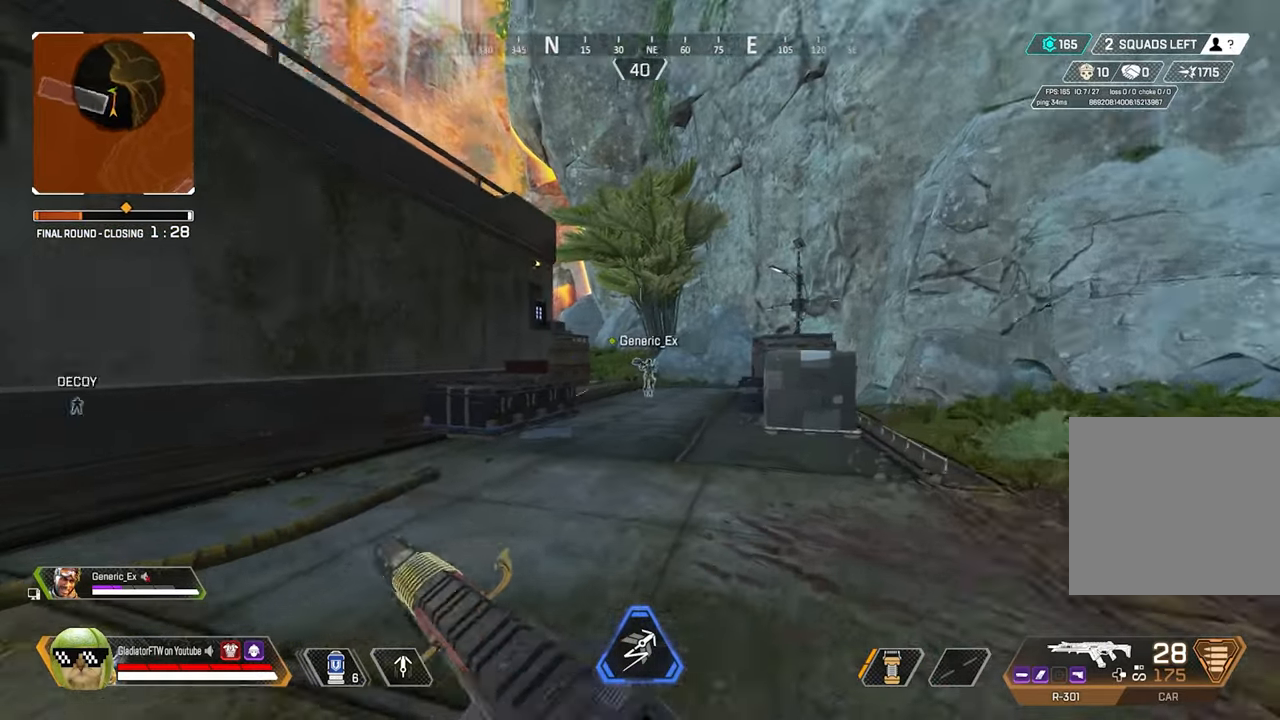
{"buttons": [], "left_stick": "left", "right_stick": "center", "events": [[16, "left_stick", "down-right"], [116, "left_stick", "down"], [200, "right_stick", "up-left"], [333, "left_stick", "left"], [350, "right_stick", "center"]]}
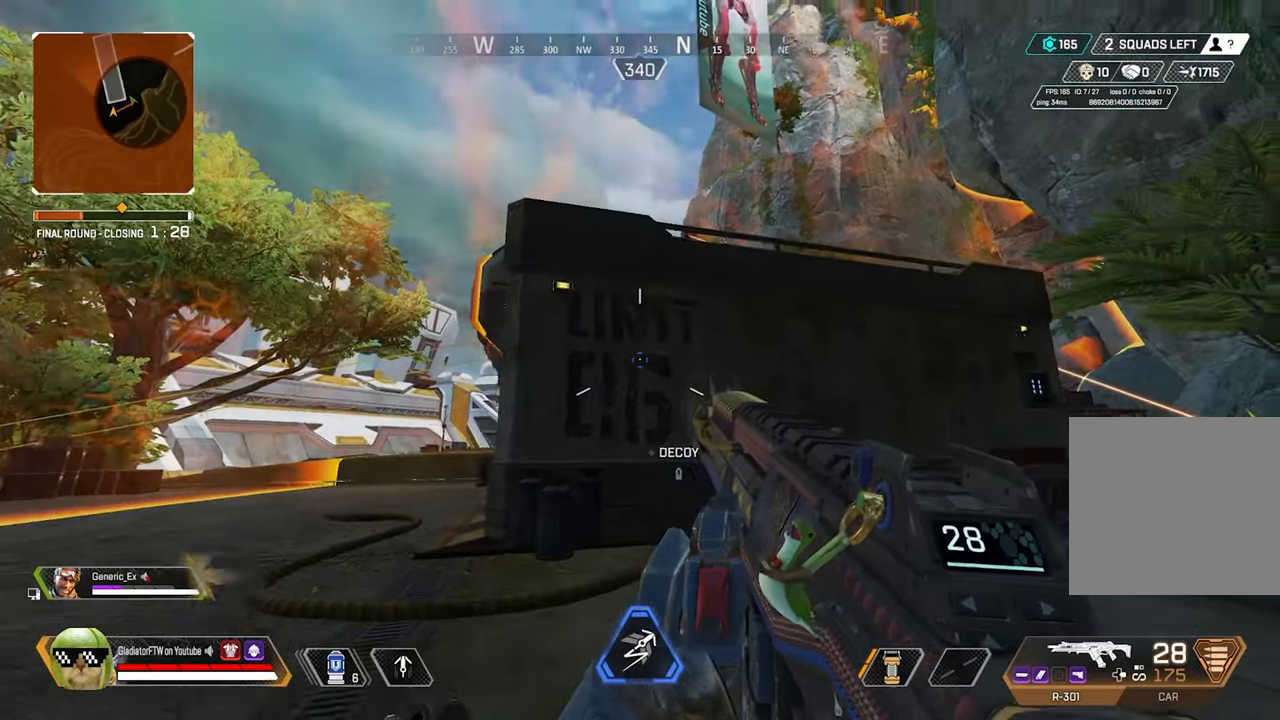
{"buttons": [], "left_stick": "up", "right_stick": "center", "events": [[283, "left_stick", "up-left"], [466, "left_stick", "up"]]}
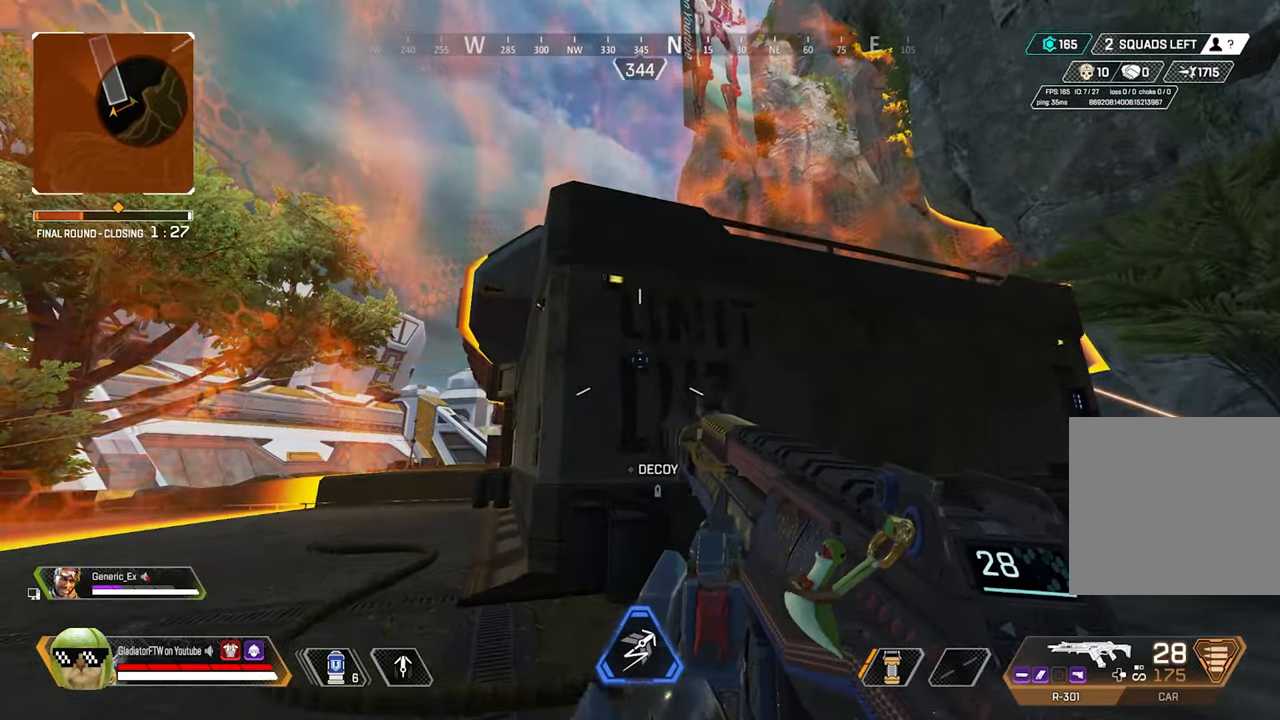
{"buttons": [], "left_stick": "down", "right_stick": "up-left", "events": [[100, "right_stick", "down-right"], [300, "right_stick", "up-left"], [366, "left_stick", "down"]]}
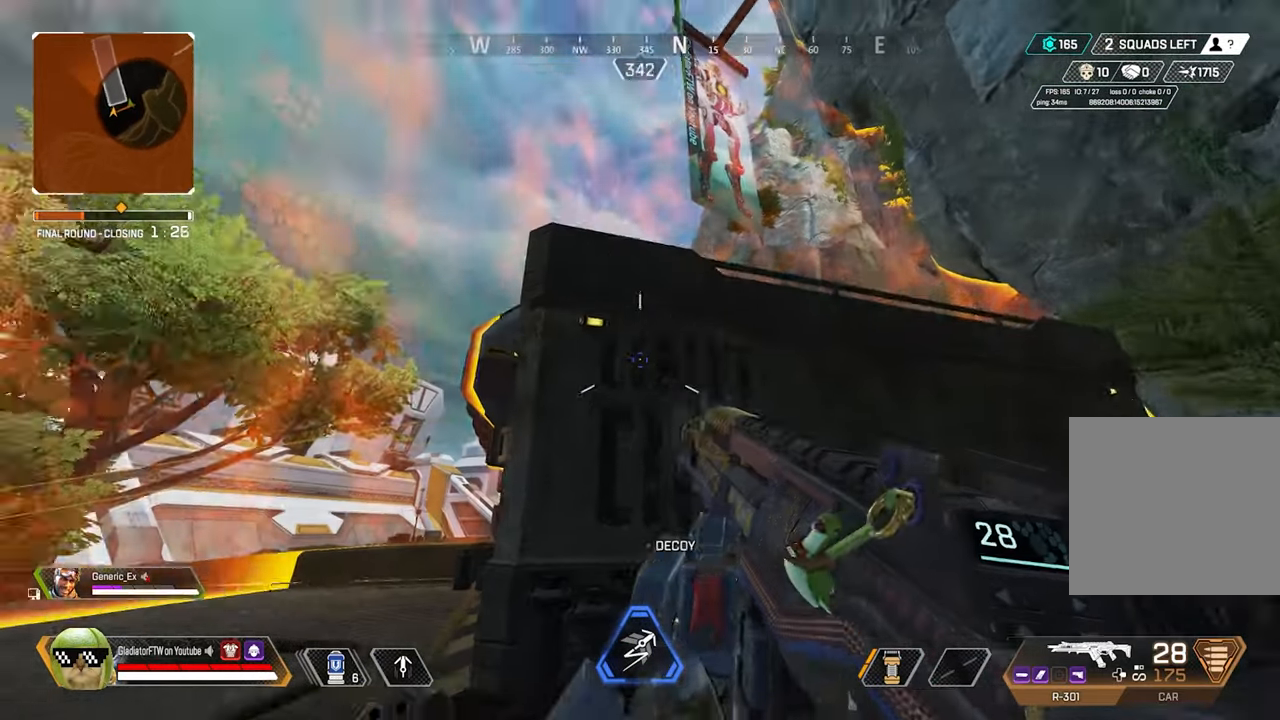
{"buttons": [], "left_stick": "down", "right_stick": "center", "events": [[200, "right_stick", "center"]]}
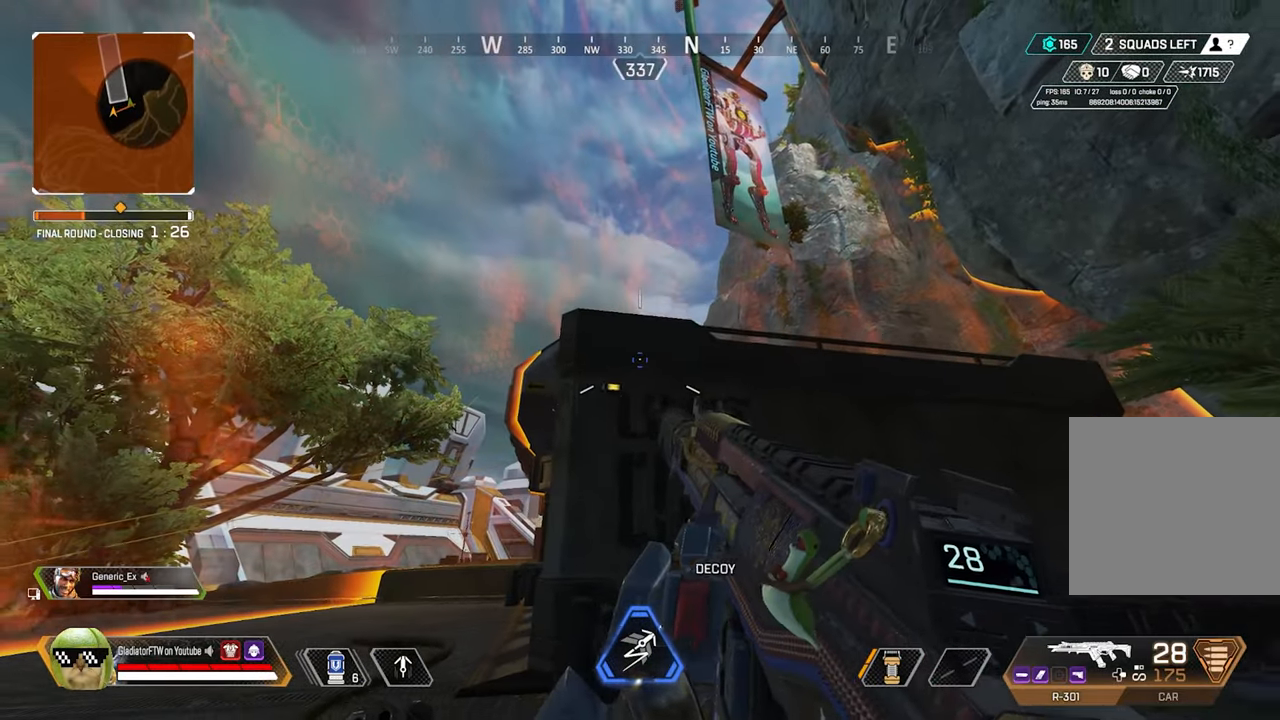
{"buttons": ["L1", "R1"], "left_stick": "left", "right_stick": "center", "events": [[50, "left_stick", "left"], [466, "L1", "down"], [466, "R1", "down"]]}
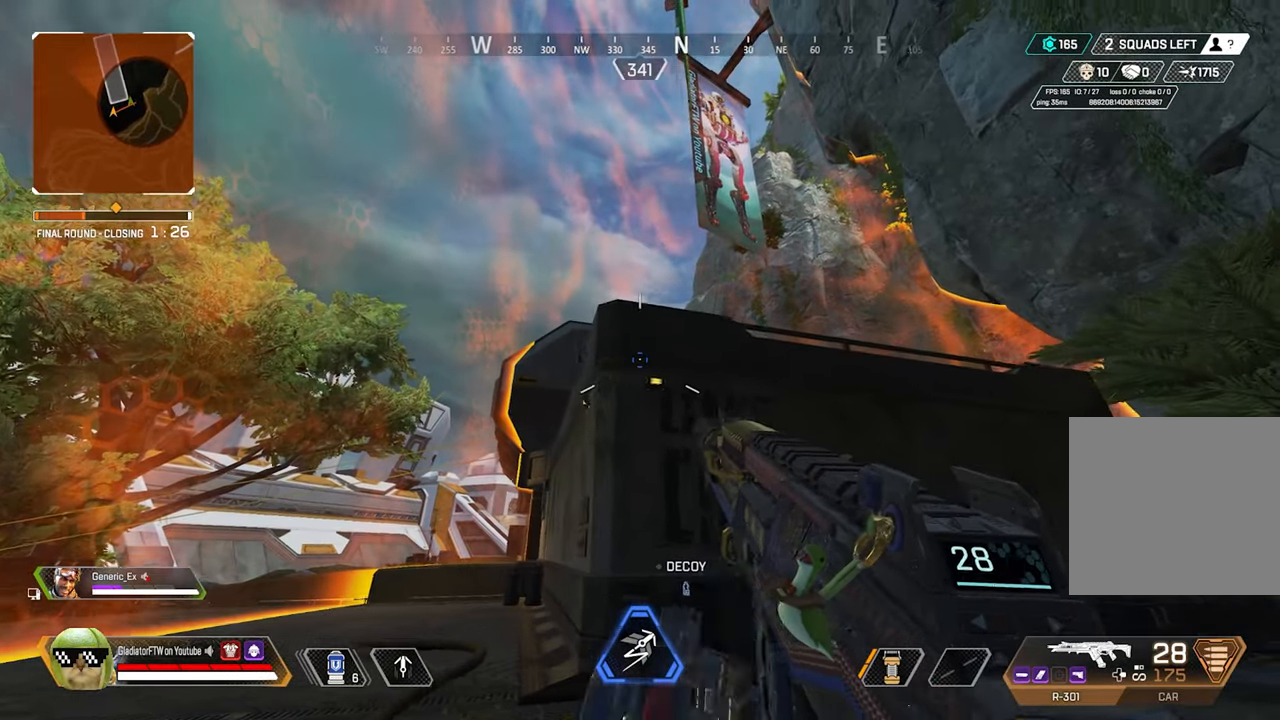
{"buttons": [], "left_stick": "center", "right_stick": "up", "events": [[66, "R1", "up"], [83, "L1", "up"], [83, "left_stick", "center"], [283, "left_stick", "up"], [316, "right_stick", "up"], [400, "left_stick", "center"]]}
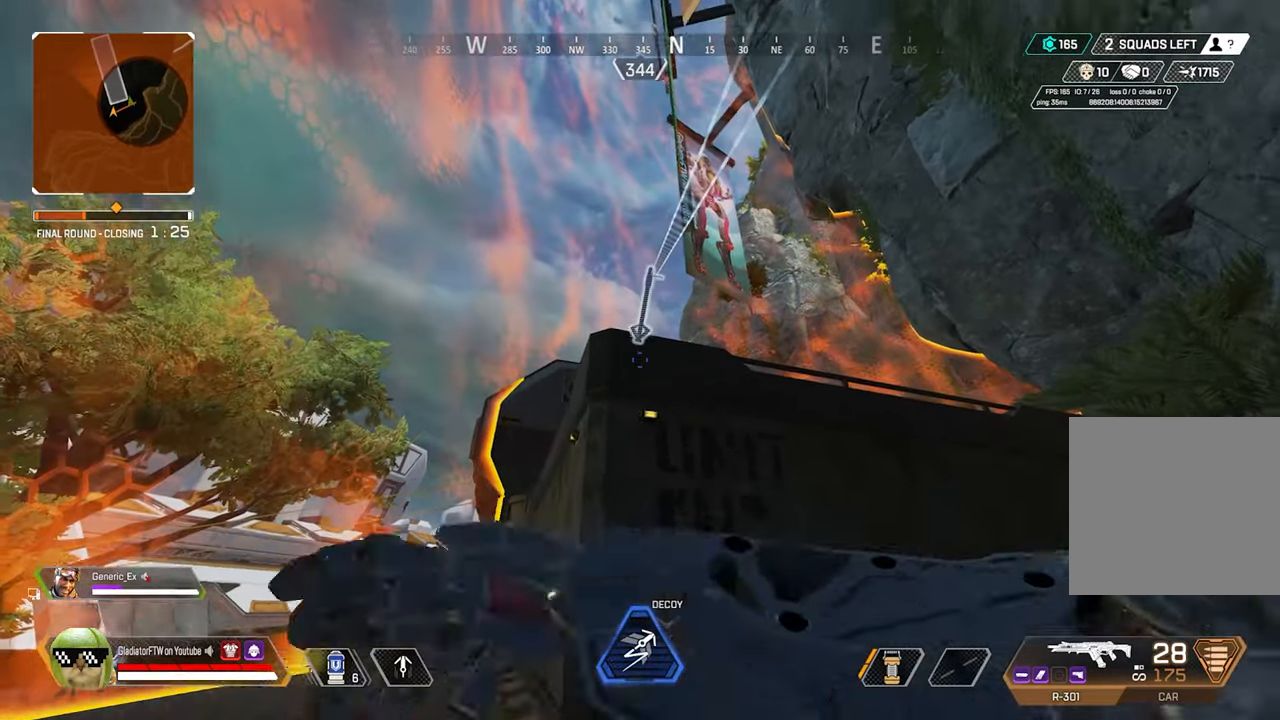
{"buttons": [], "left_stick": "center", "right_stick": "center", "events": [[100, "right_stick", "center"], [183, "R2", "down"], [350, "R2", "up"]]}
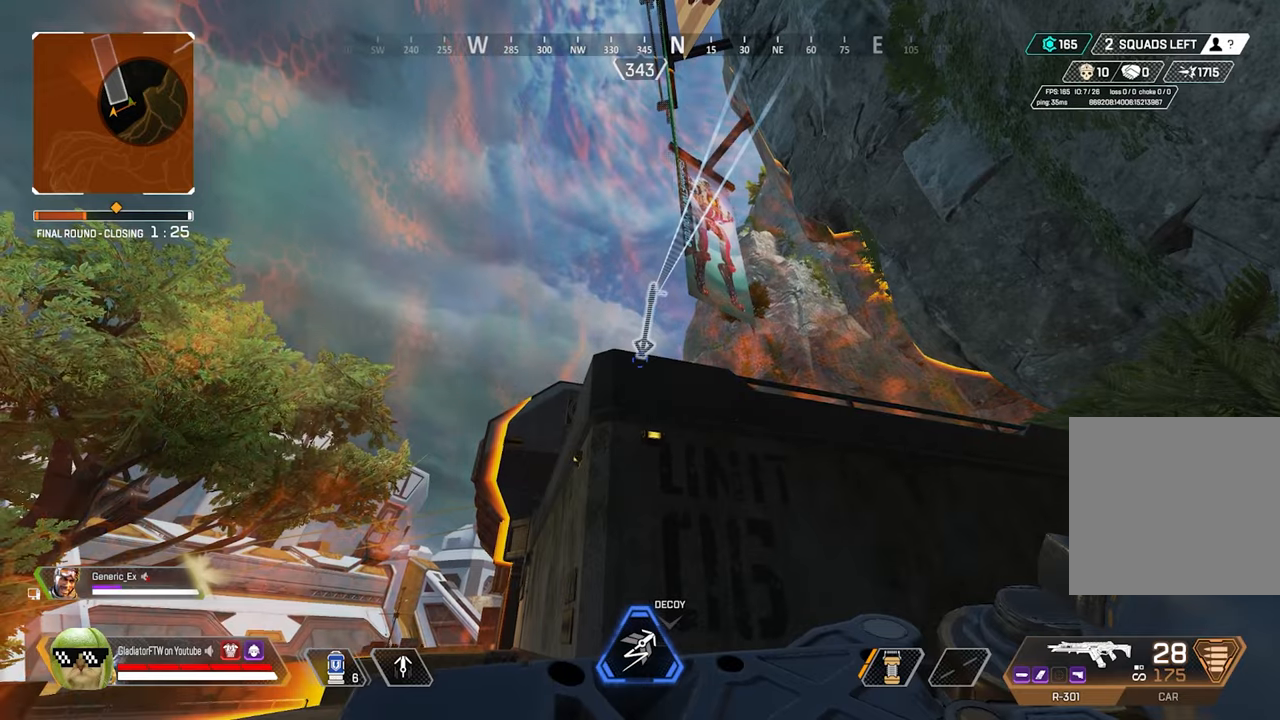
{"buttons": [], "left_stick": "center", "right_stick": "down-right", "events": [[100, "R2", "down"], [233, "R2", "up"], [433, "right_stick", "down-right"]]}
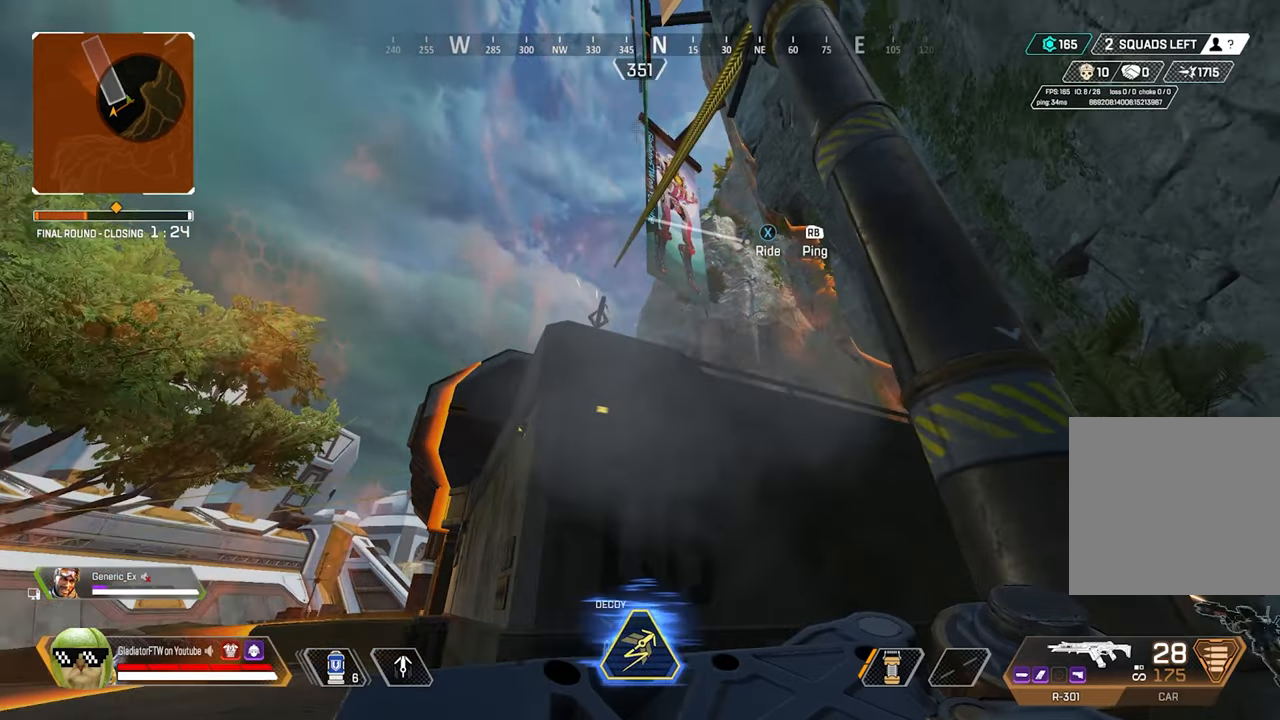
{"buttons": [], "left_stick": "right", "right_stick": "center", "events": [[167, "left_stick", "right"], [167, "right_stick", "center"], [217, "left_stick", "down-right"], [267, "right_stick", "down-right"], [417, "left_stick", "right"], [417, "right_stick", "center"]]}
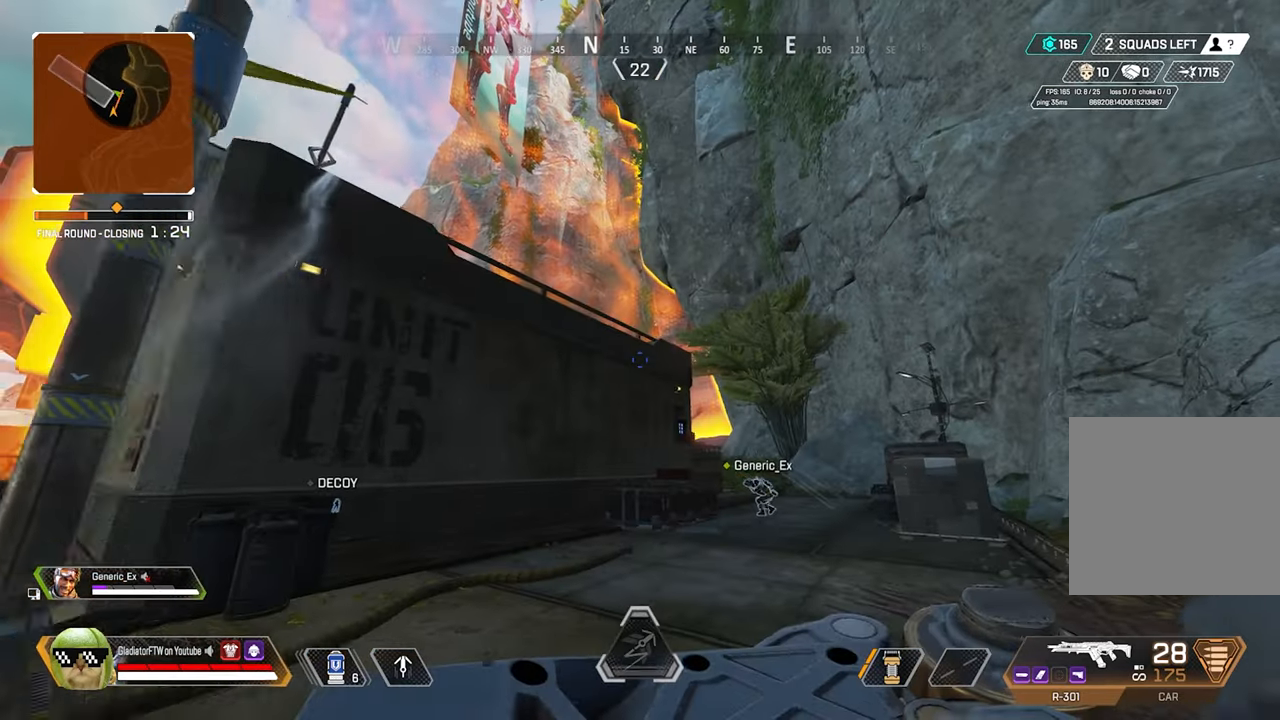
{"buttons": [], "left_stick": "up", "right_stick": "center", "events": [[133, "left_stick", "up-right"], [283, "right_stick", "right"], [333, "left_stick", "up"], [367, "L3", "down"], [483, "L3", "up"], [483, "right_stick", "center"]]}
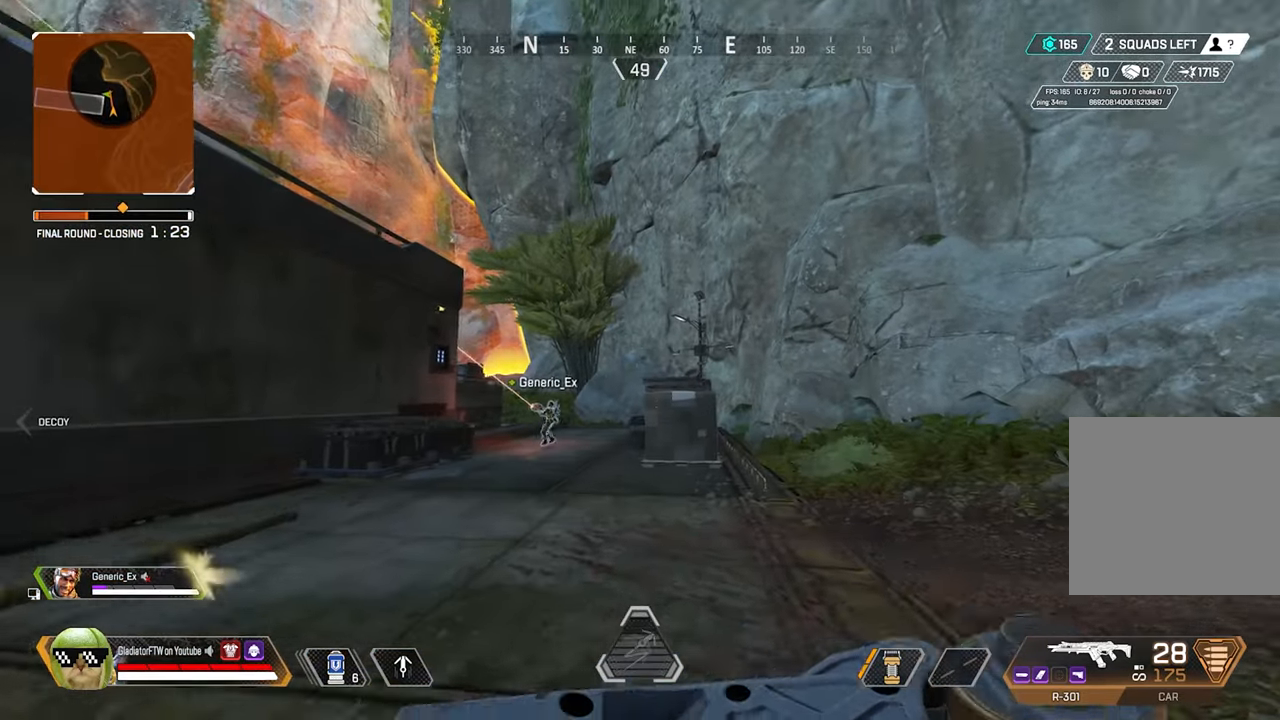
{"buttons": ["R3"], "left_stick": "up", "right_stick": "center", "events": [[133, "L3", "down"], [150, "right_stick", "right"], [267, "L3", "up"], [300, "right_stick", "center"], [433, "R3", "down"]]}
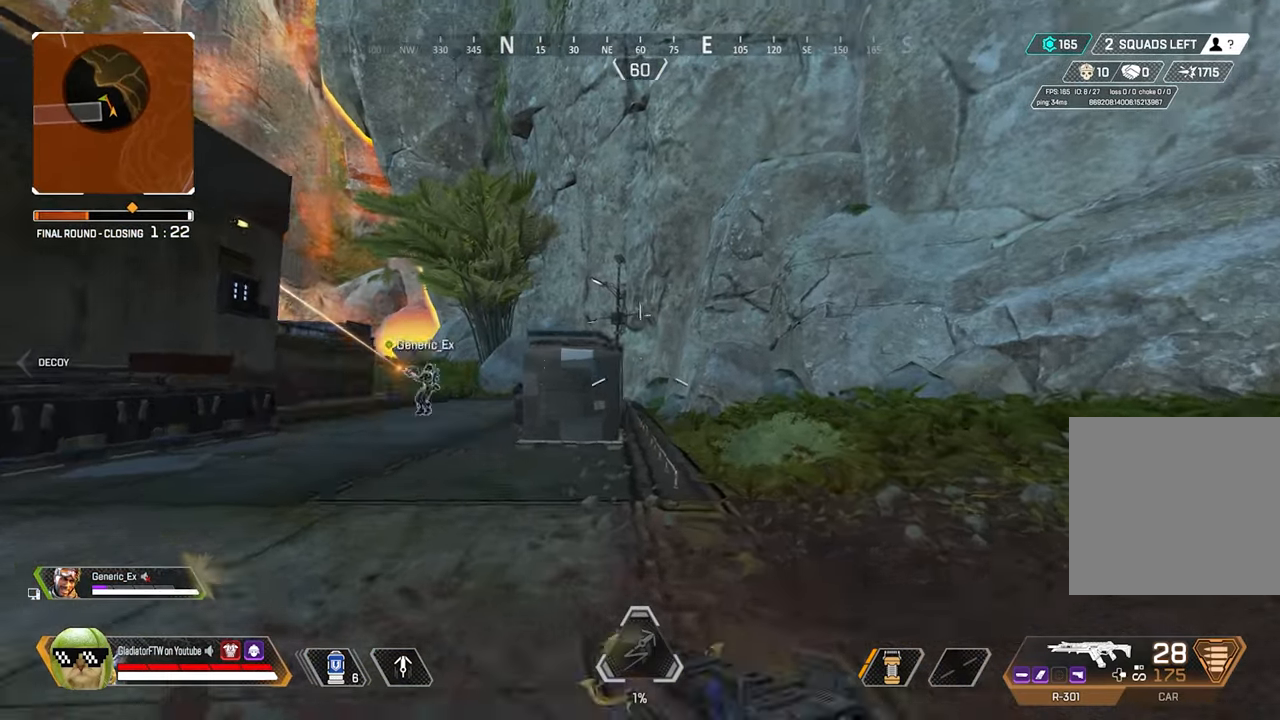
{"buttons": [], "left_stick": "up", "right_stick": "left", "events": [[33, "R3", "up"], [300, "L3", "down"], [317, "right_stick", "left"], [433, "L3", "up"]]}
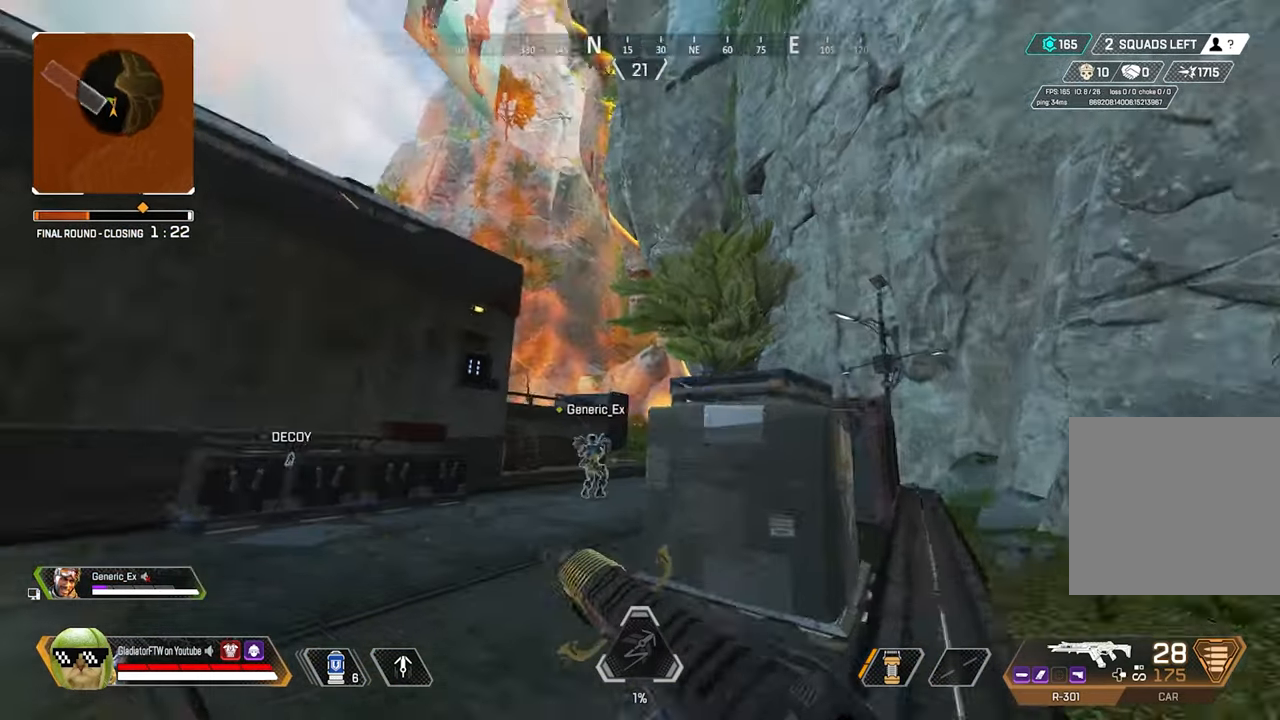
{"buttons": [], "left_stick": "right", "right_stick": "left", "events": [[50, "left_stick", "up-right"], [450, "left_stick", "right"]]}